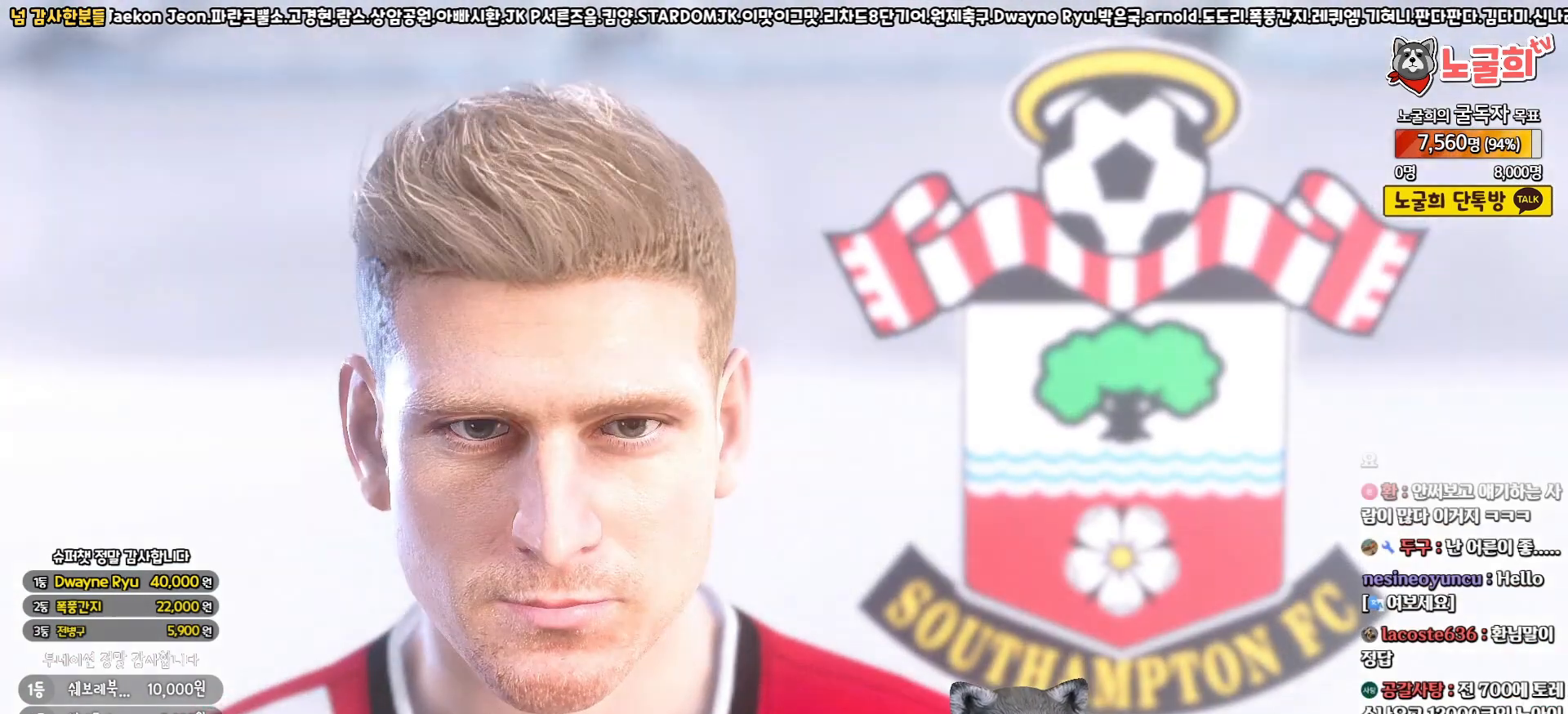
Gameplay with a controller (PlayStation layout); each line is a JSON object with the inputs held at the frame after it. "events" lists button and stick changes between this image and that frame as [ms after this image, input, new state], when the widget could be followed in between.
{"buttons": ["START"], "left_stick": "center", "right_stick": "center"}
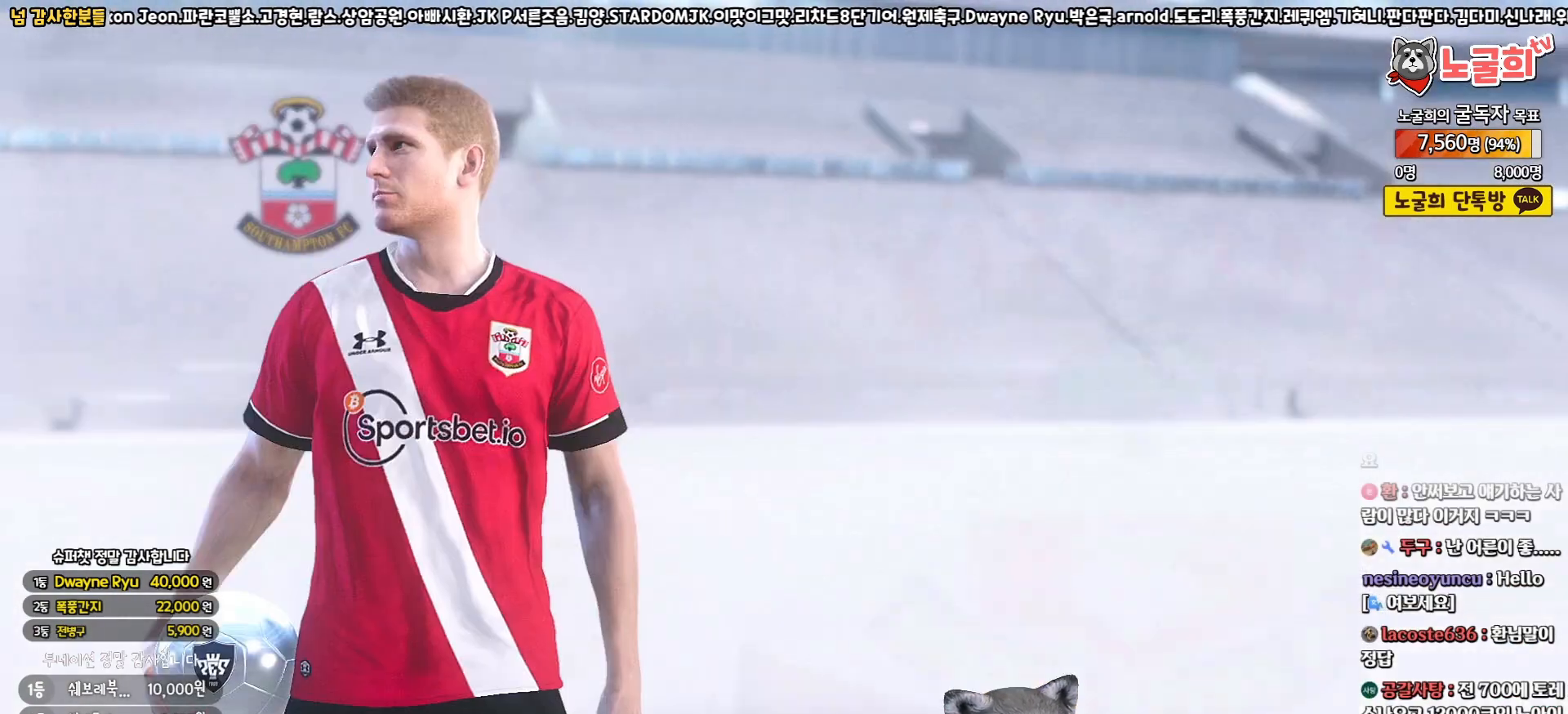
{"buttons": [], "left_stick": "center", "right_stick": "center", "events": [[33, "START", "up"], [117, "START", "down"], [217, "START", "up"], [317, "START", "down"], [400, "START", "up"]]}
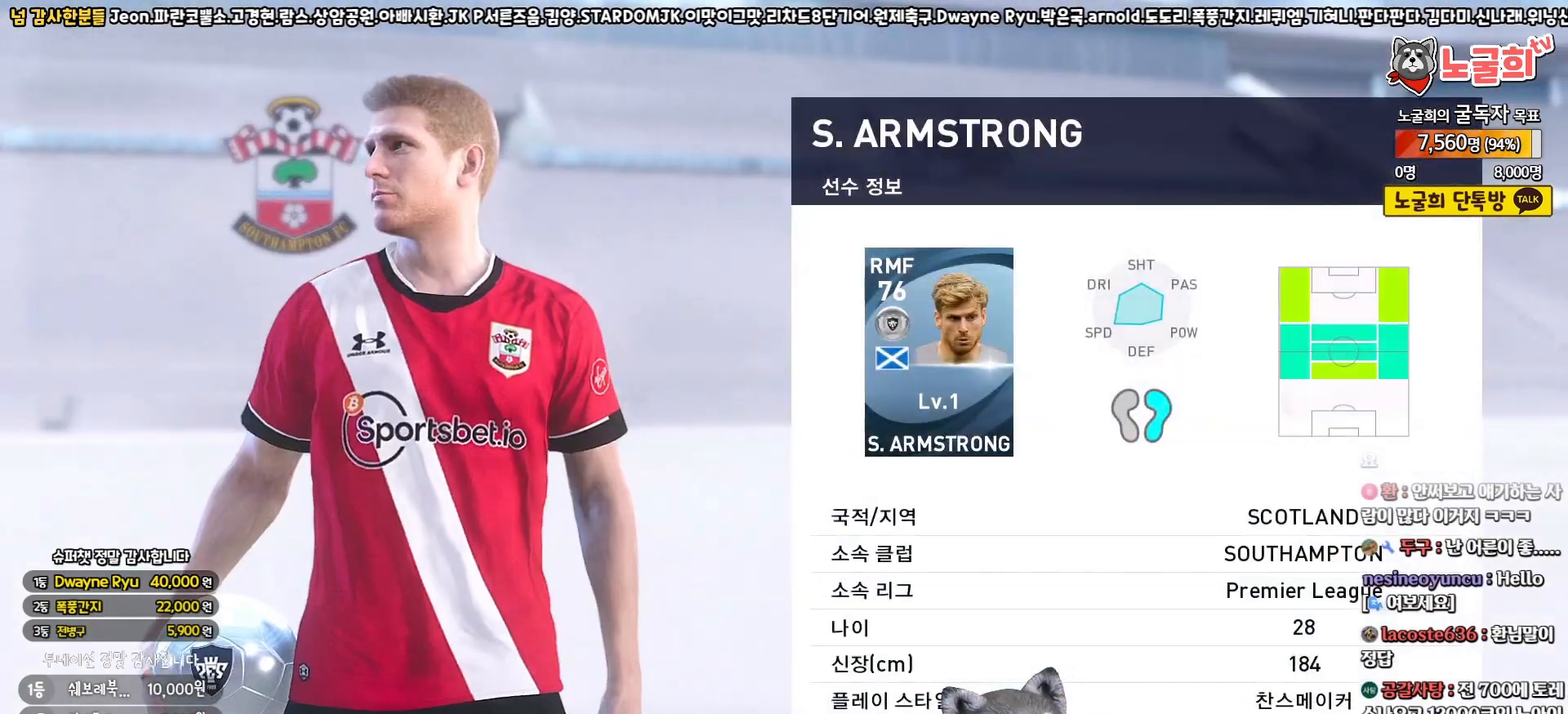
{"buttons": ["CIRCLE"], "left_stick": "center", "right_stick": "center", "events": [[83, "CIRCLE", "down"], [200, "CIRCLE", "up"], [267, "CIRCLE", "down"], [350, "CIRCLE", "up"], [400, "CIRCLE", "down"]]}
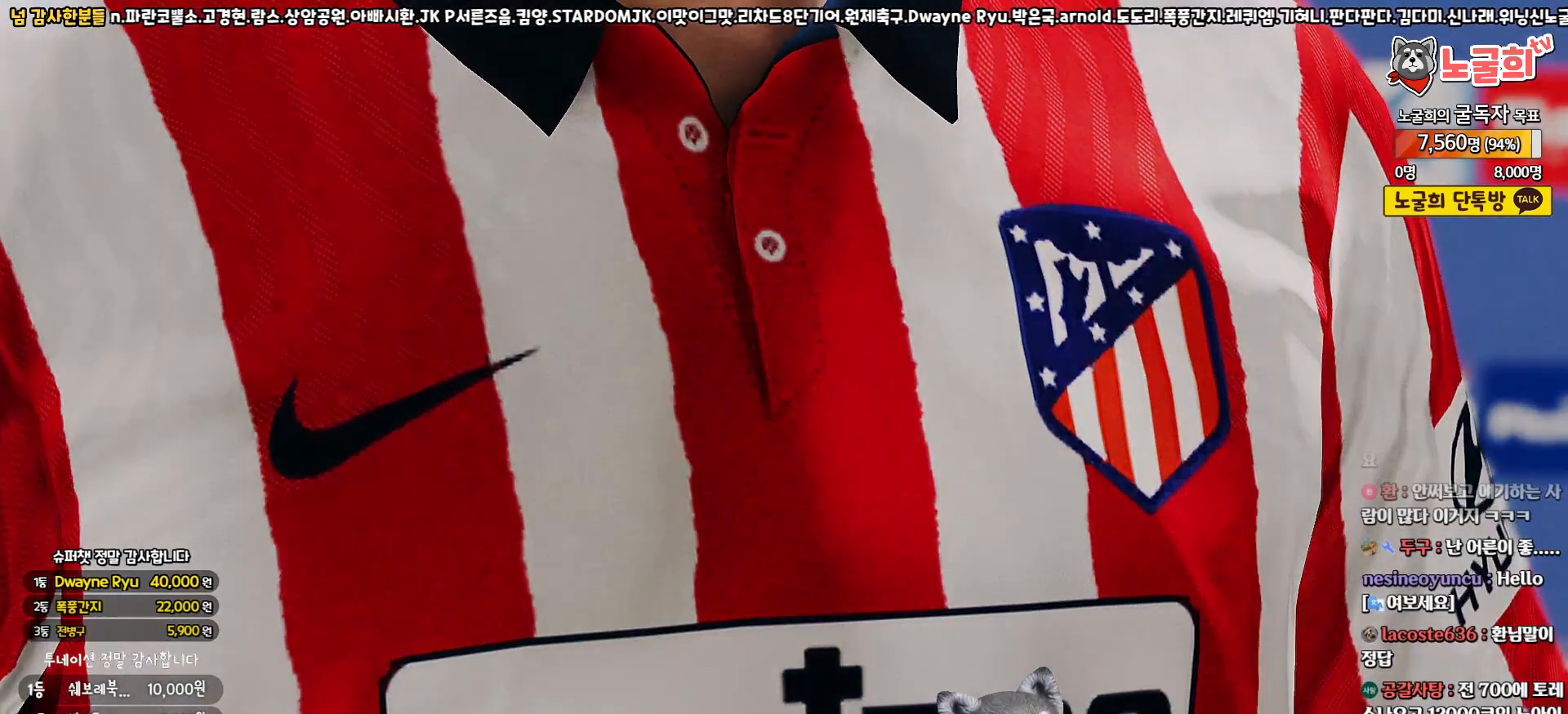
{"buttons": ["CIRCLE"], "left_stick": "center", "right_stick": "center", "events": [[17, "CIRCLE", "up"], [67, "CIRCLE", "down"], [150, "CIRCLE", "up"], [217, "CIRCLE", "down"], [300, "CIRCLE", "up"], [350, "CIRCLE", "down"], [433, "CIRCLE", "up"], [483, "CIRCLE", "down"]]}
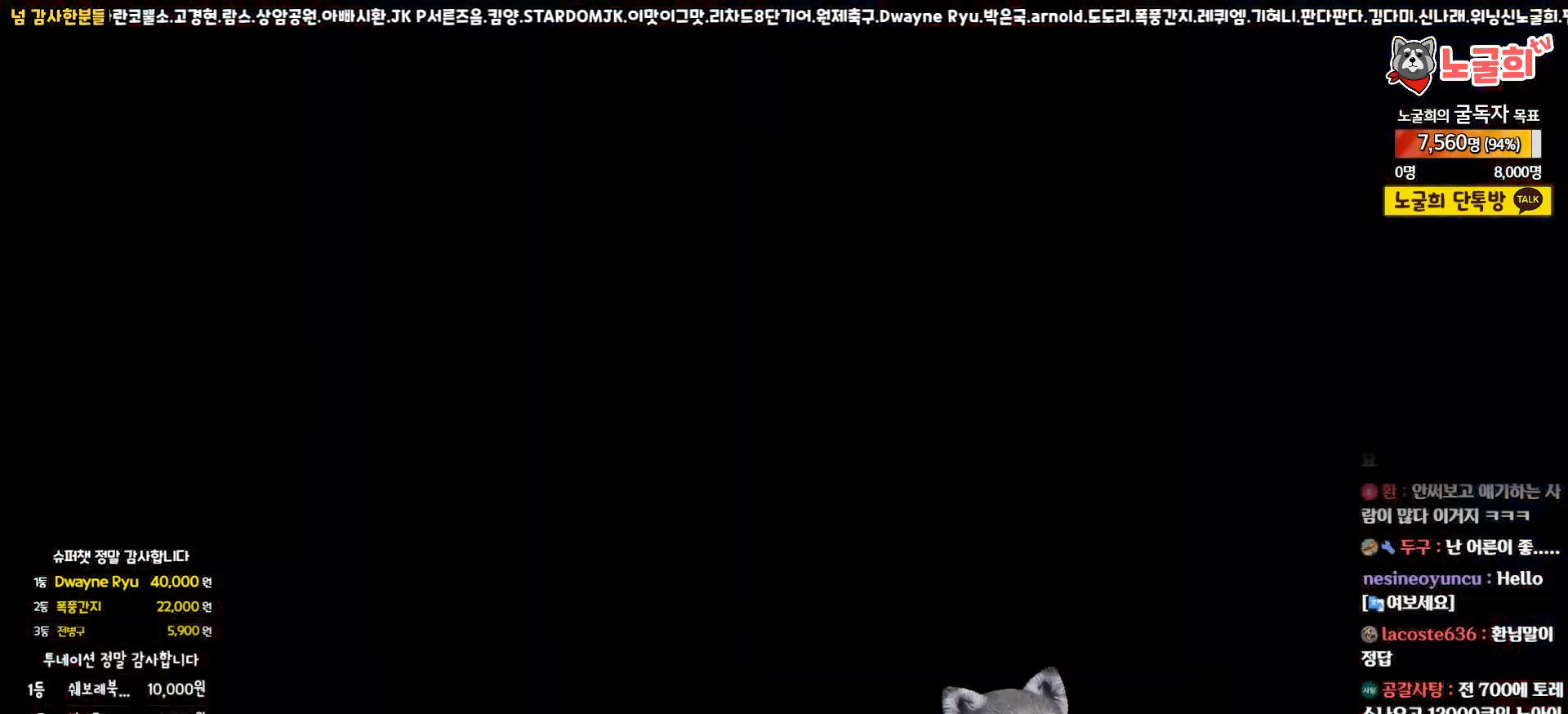
{"buttons": [], "left_stick": "center", "right_stick": "center", "events": [[67, "CIRCLE", "up"], [117, "CIRCLE", "down"], [217, "CIRCLE", "up"], [283, "CIRCLE", "down"], [383, "CIRCLE", "up"]]}
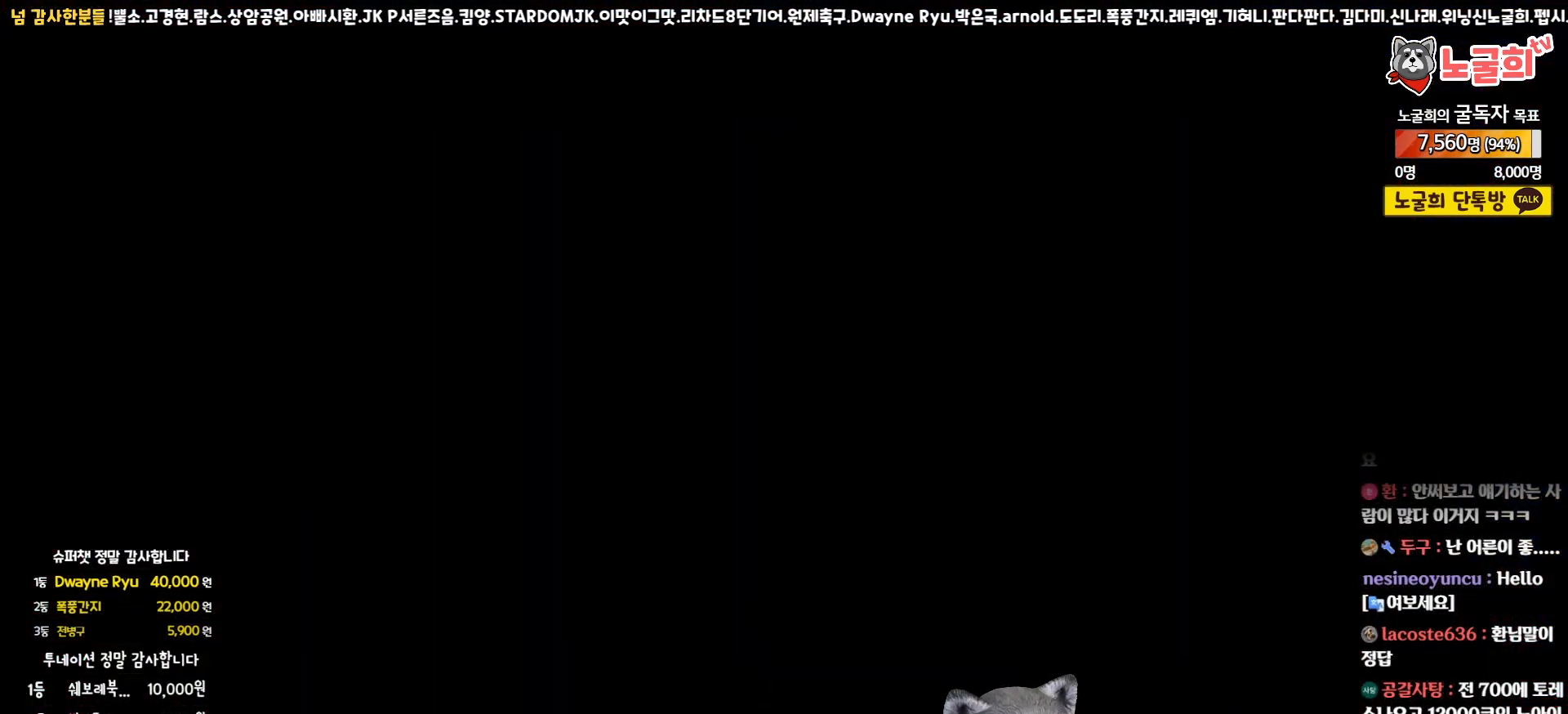
{"buttons": [], "left_stick": "center", "right_stick": "center", "events": []}
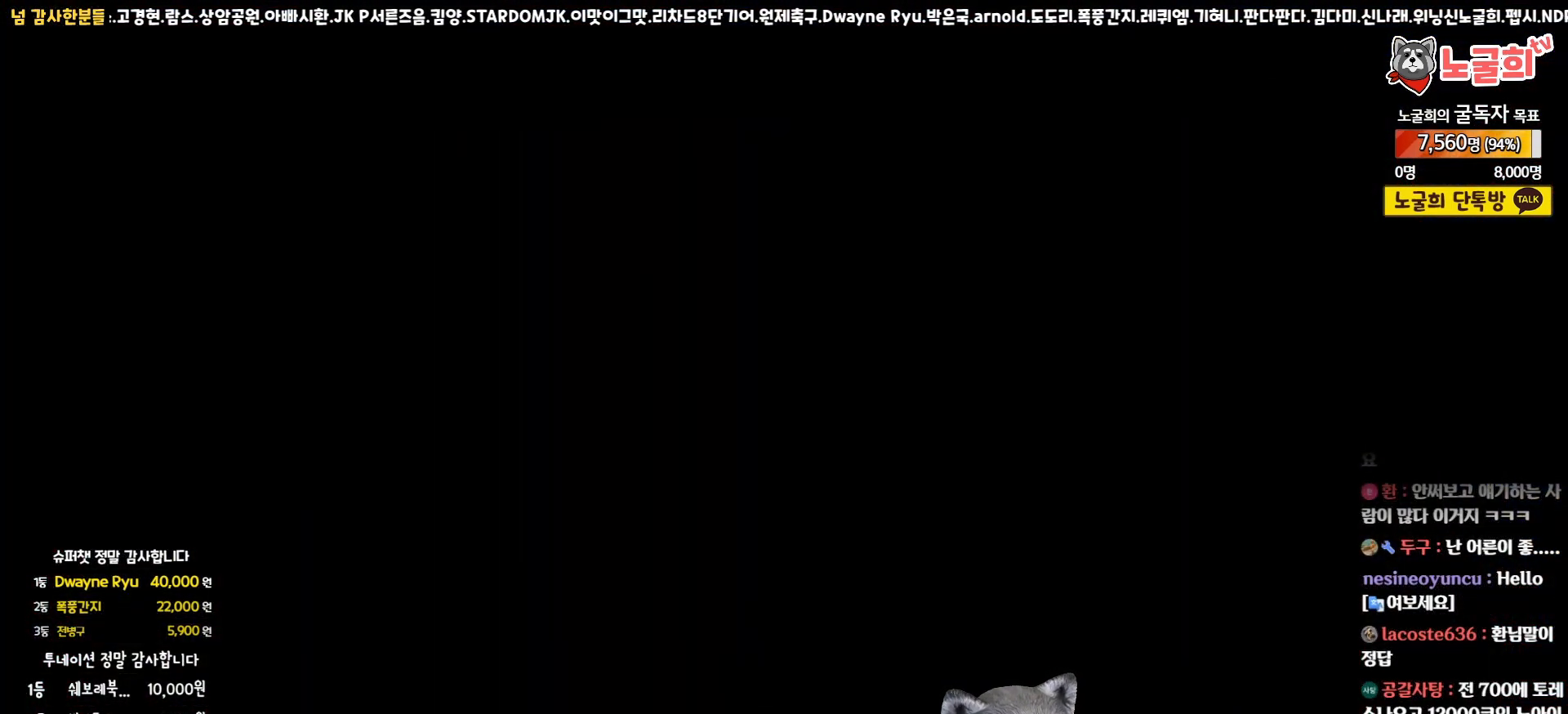
{"buttons": [], "left_stick": "center", "right_stick": "center", "events": []}
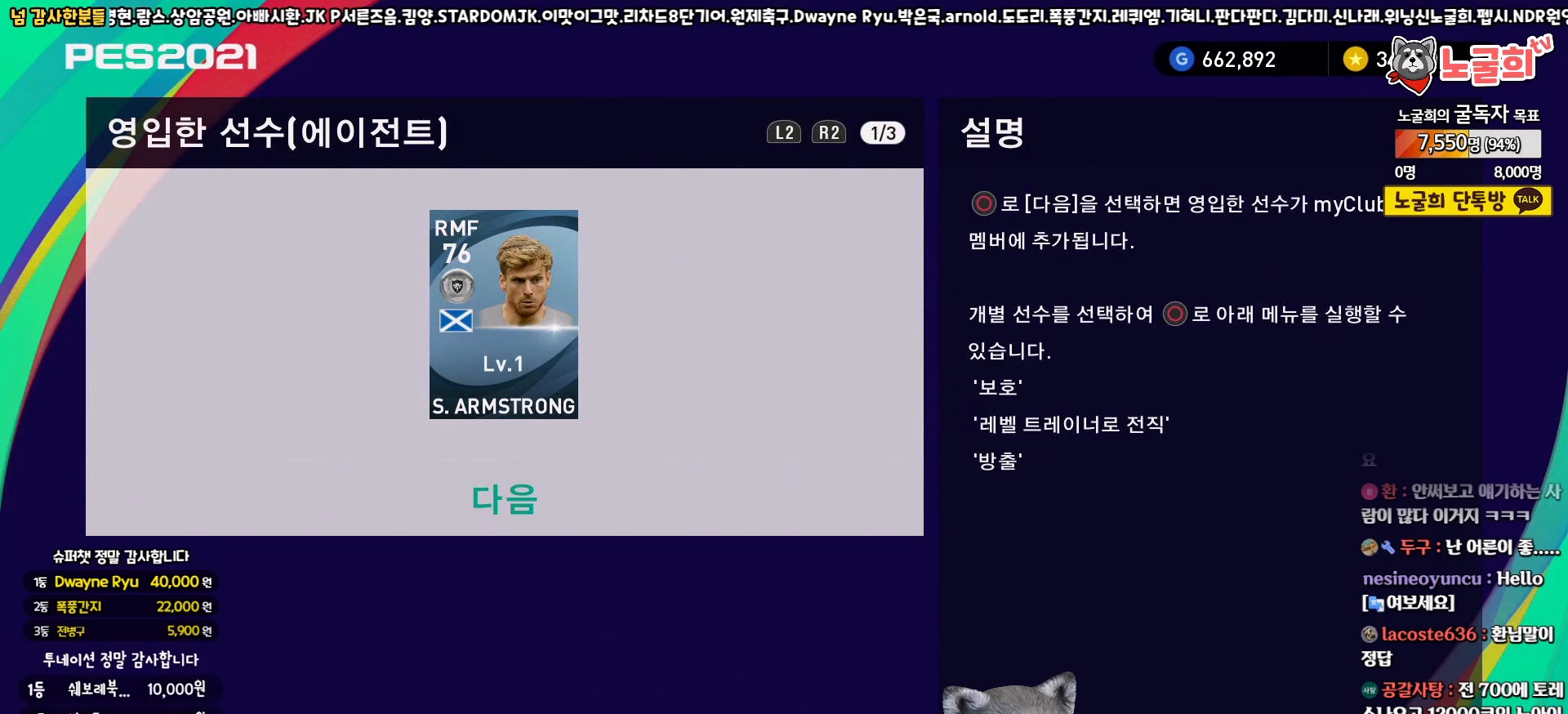
{"buttons": [], "left_stick": "center", "right_stick": "center", "events": [[183, "CIRCLE", "down"], [300, "CIRCLE", "up"]]}
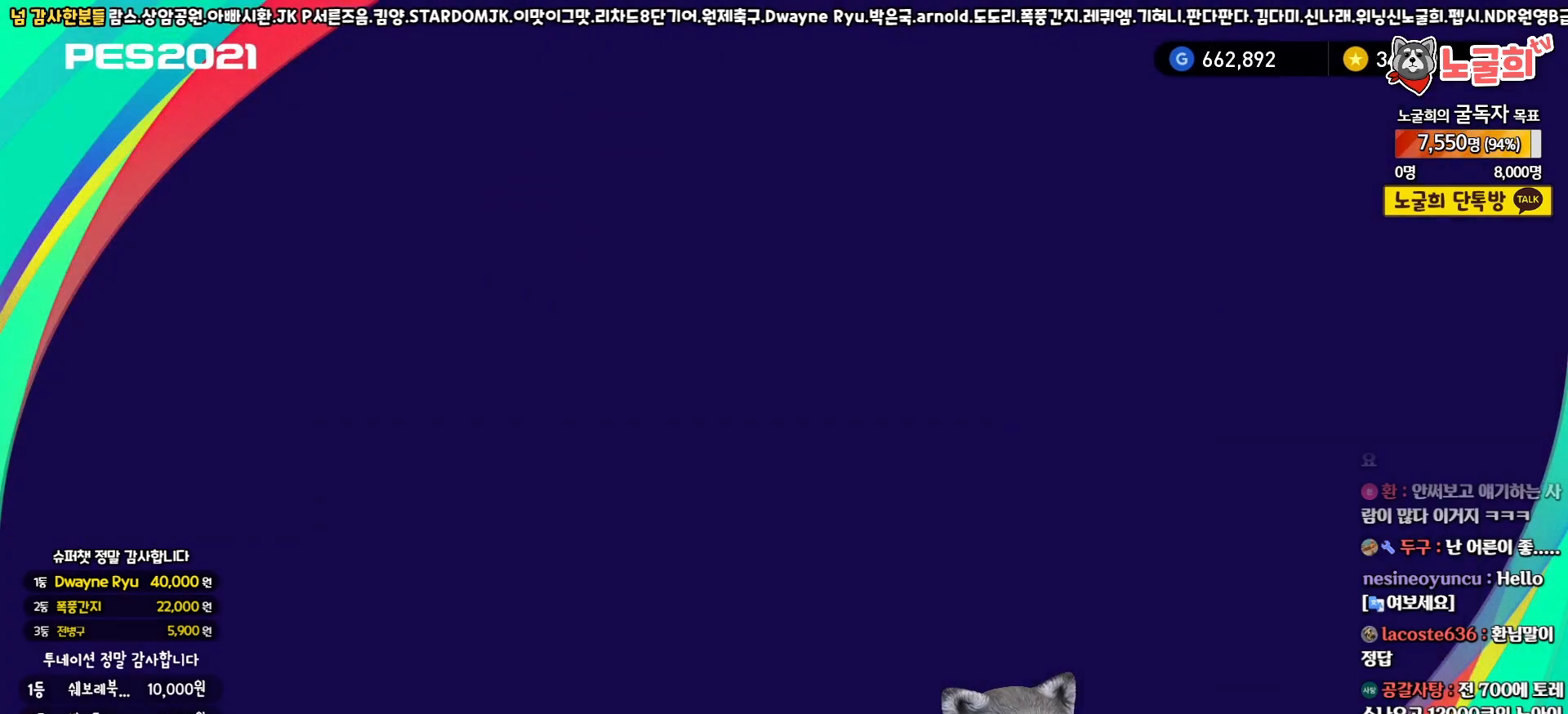
{"buttons": [], "left_stick": "center", "right_stick": "center", "events": []}
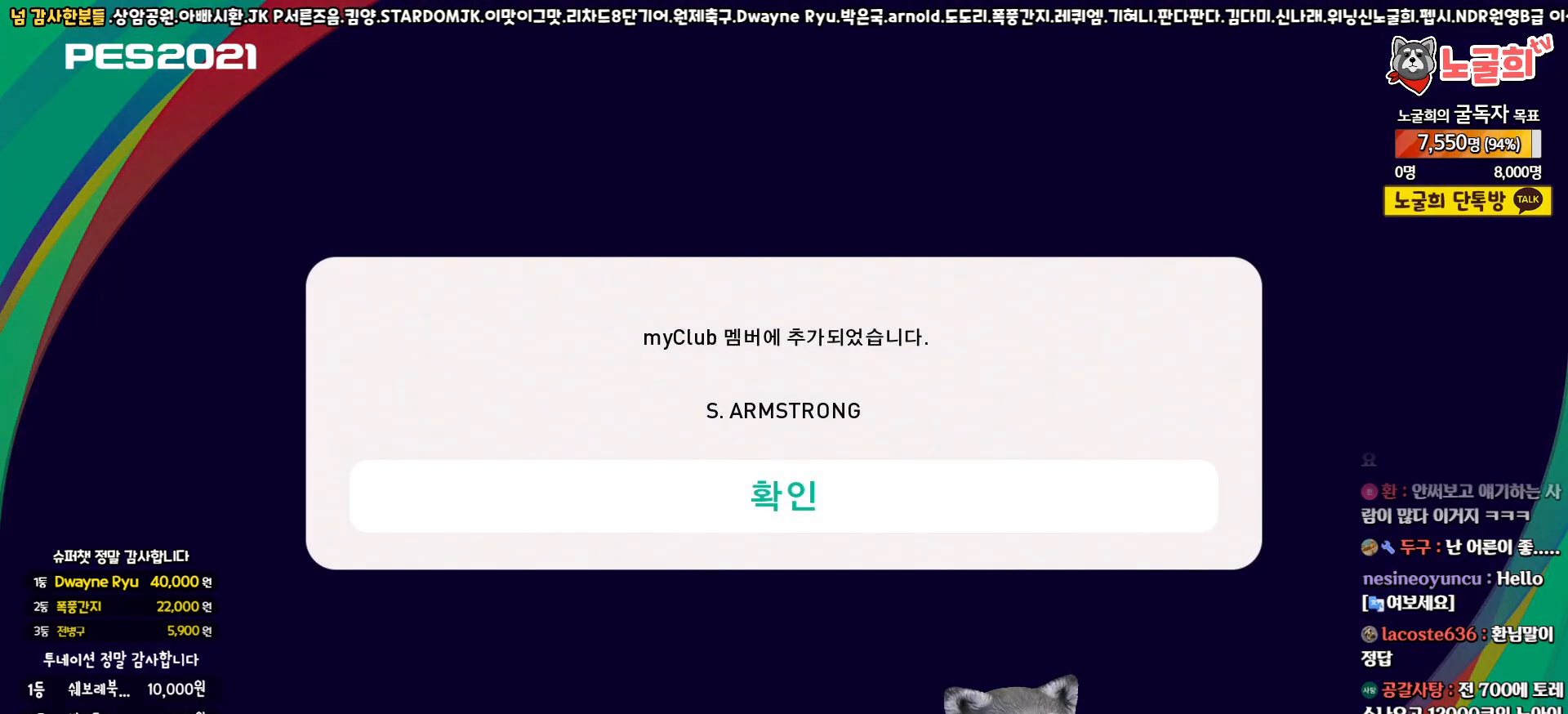
{"buttons": [], "left_stick": "center", "right_stick": "center", "events": [[100, "CIRCLE", "down"], [233, "CIRCLE", "up"]]}
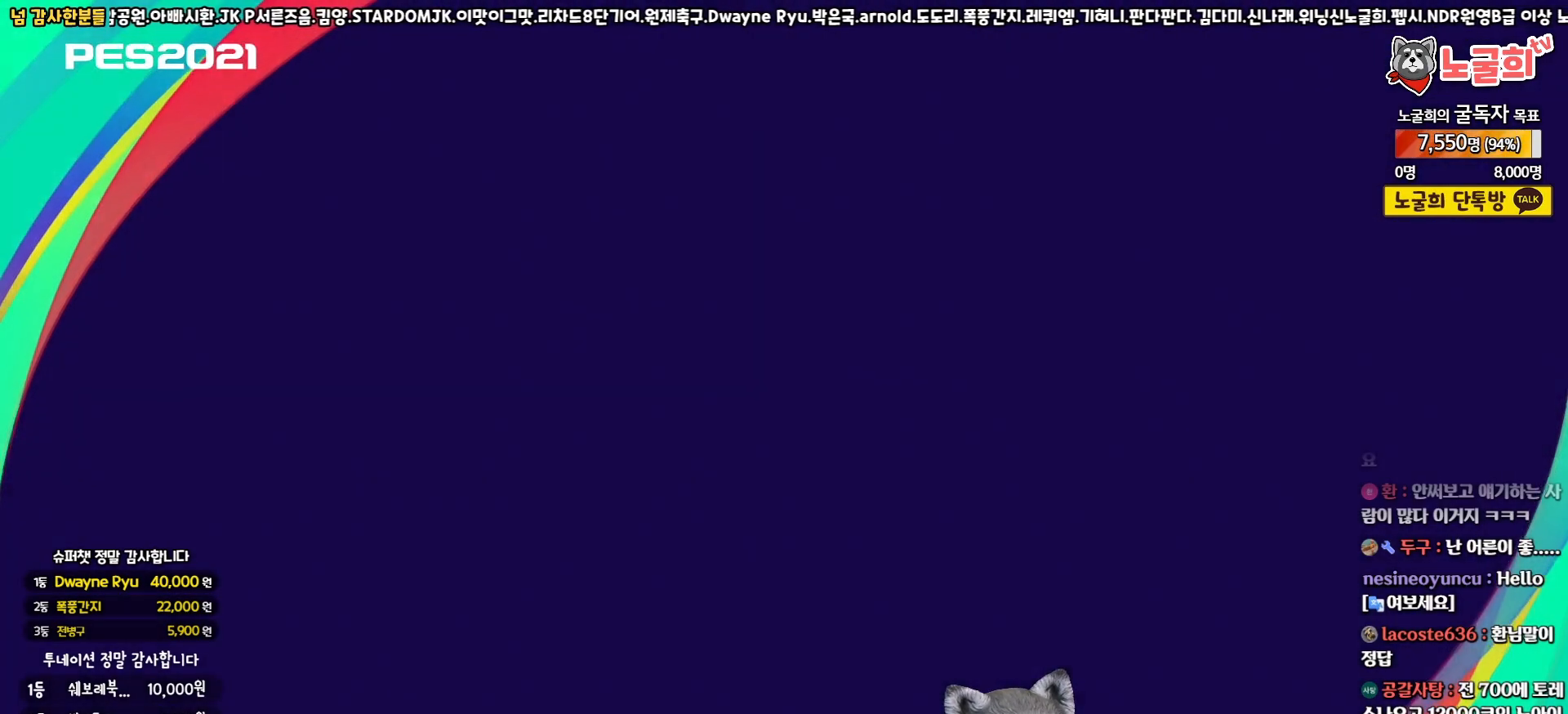
{"buttons": ["CIRCLE"], "left_stick": "center", "right_stick": "center", "events": [[450, "CIRCLE", "down"]]}
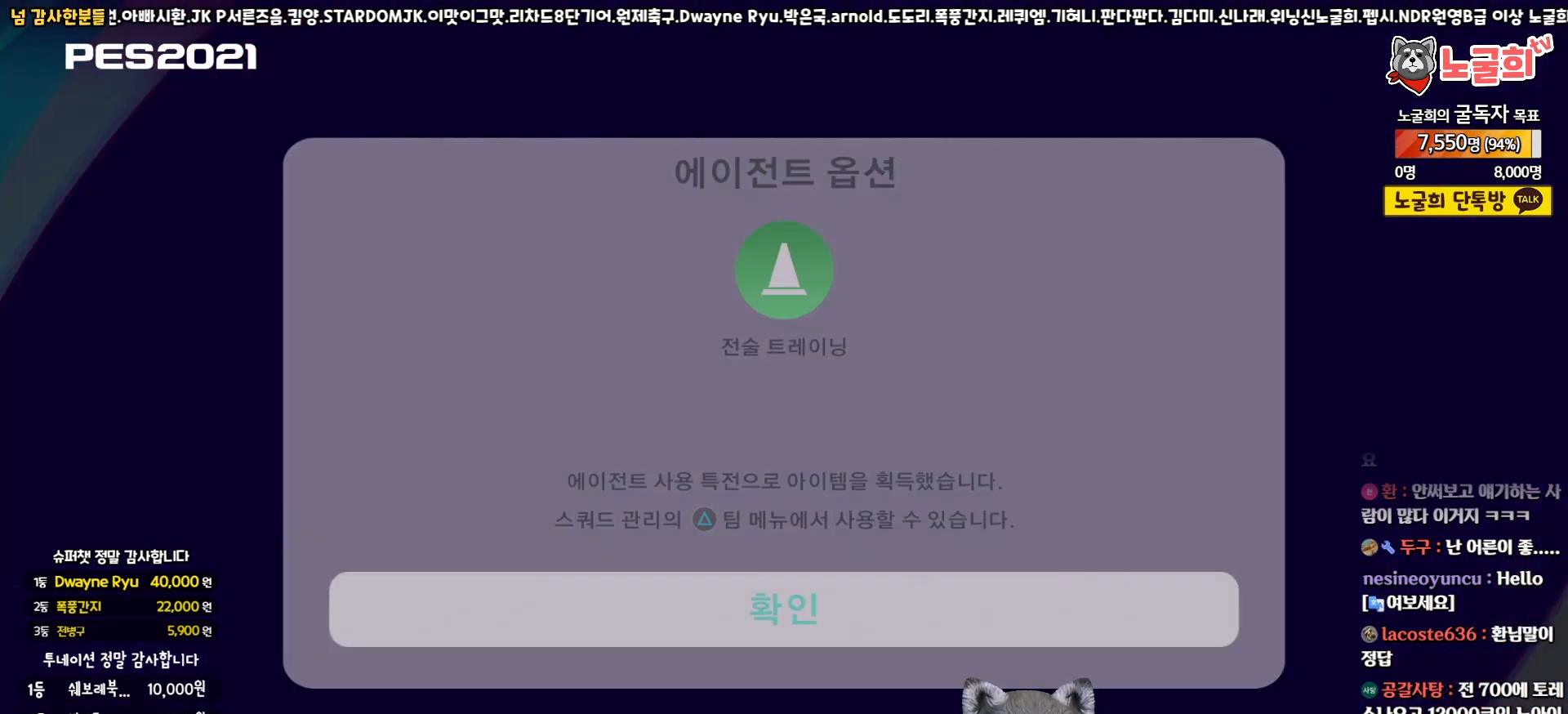
{"buttons": ["CIRCLE"], "left_stick": "center", "right_stick": "center", "events": [[83, "CIRCLE", "up"], [467, "CIRCLE", "down"]]}
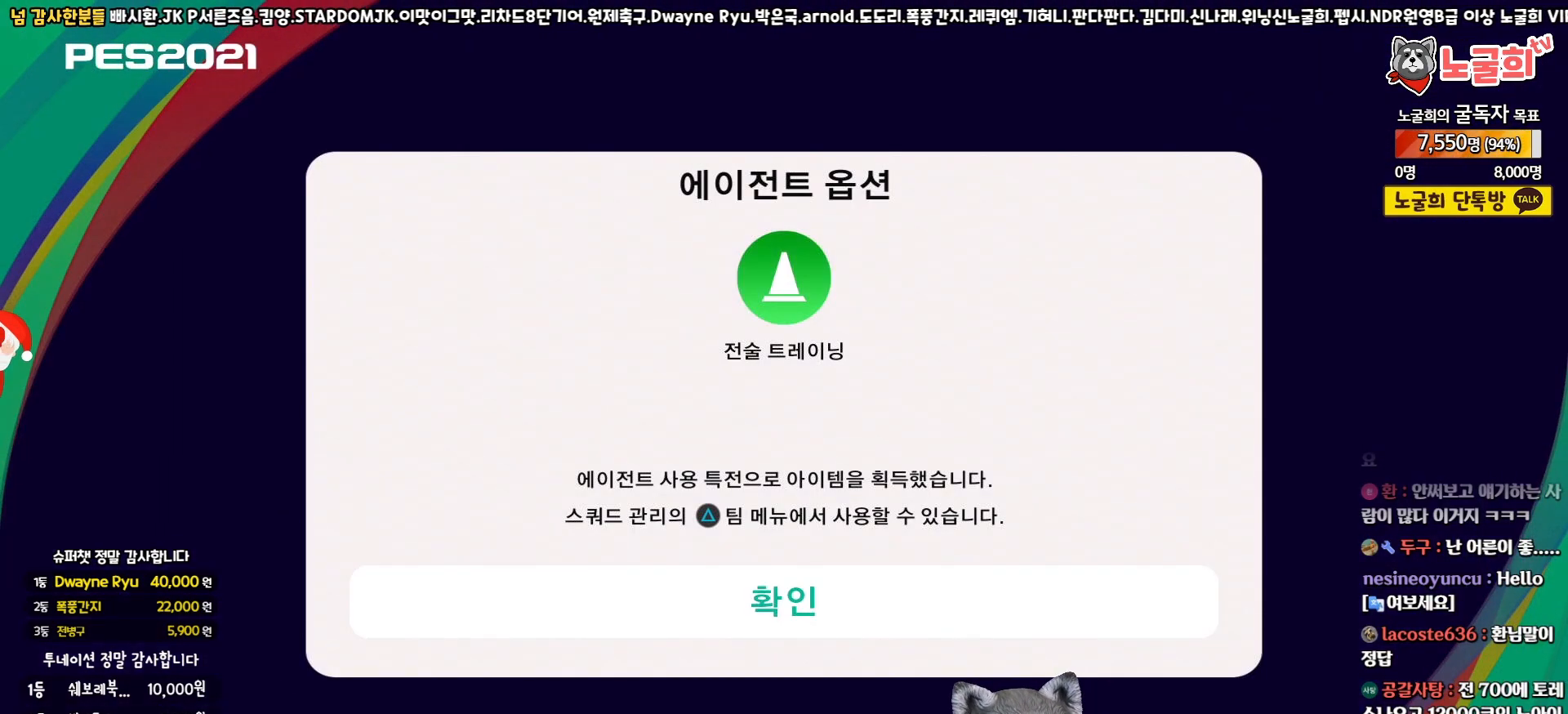
{"buttons": ["CIRCLE"], "left_stick": "center", "right_stick": "center", "events": [[100, "CIRCLE", "up"], [467, "CIRCLE", "down"]]}
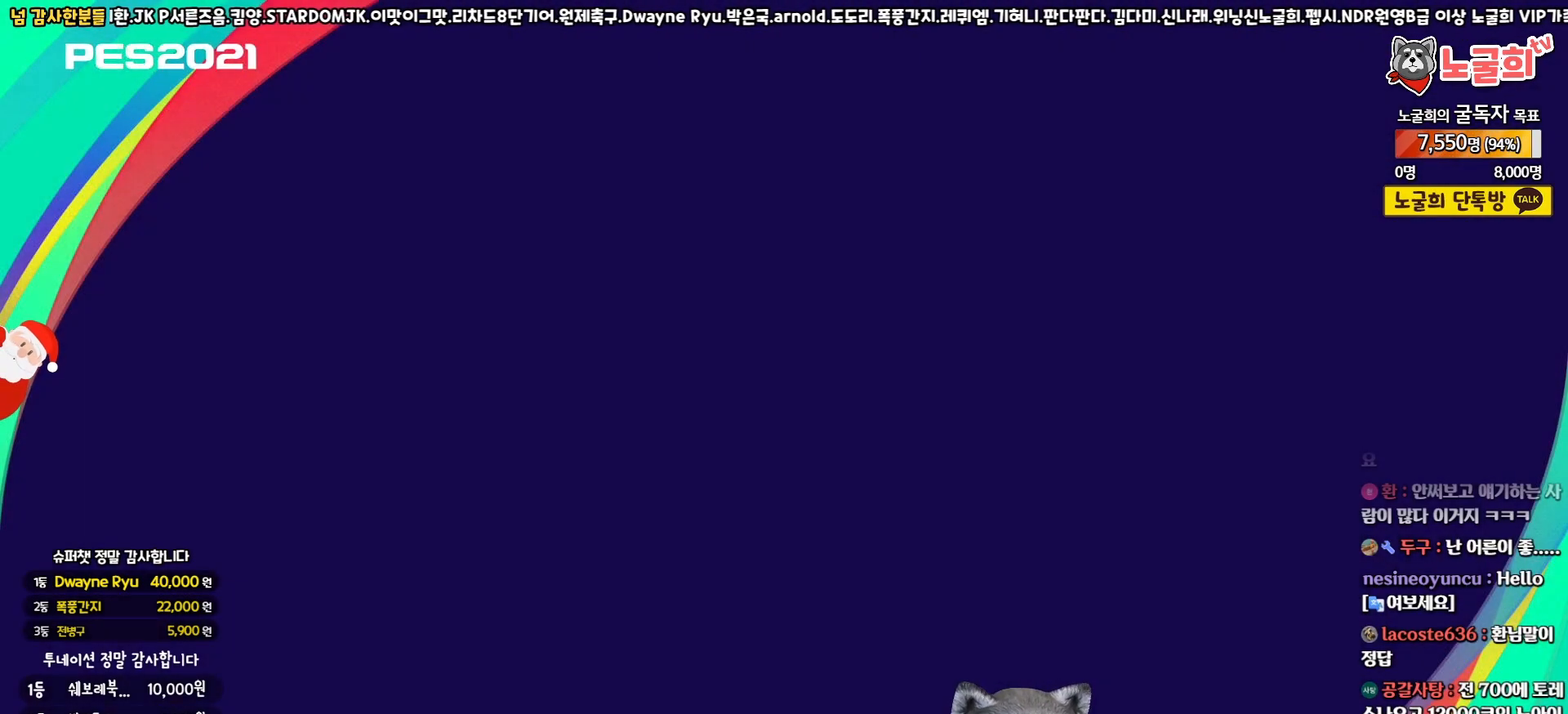
{"buttons": [], "left_stick": "center", "right_stick": "center", "events": [[83, "CIRCLE", "up"]]}
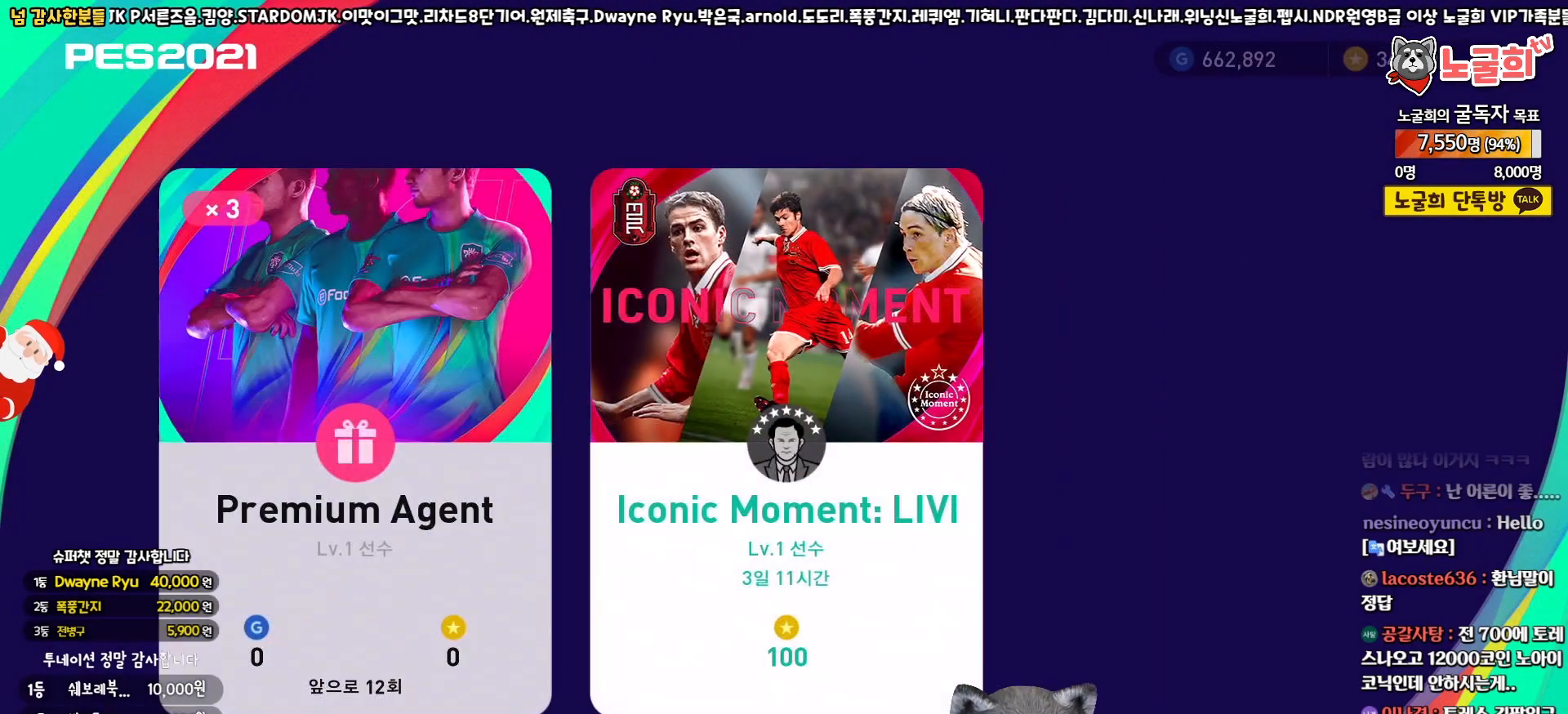
{"buttons": [], "left_stick": "center", "right_stick": "center", "events": []}
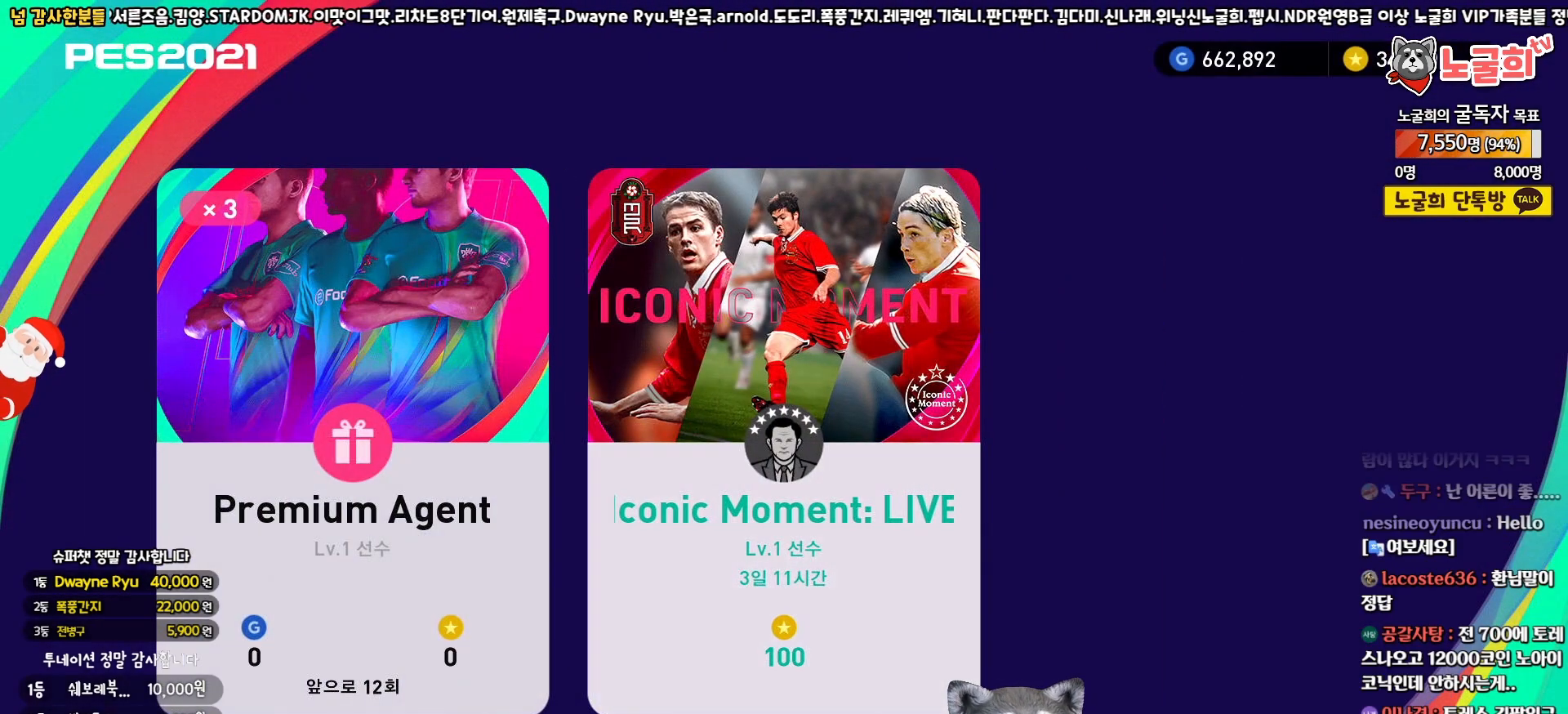
{"buttons": [], "left_stick": "center", "right_stick": "center", "events": [[117, "CIRCLE", "down"], [233, "CIRCLE", "up"]]}
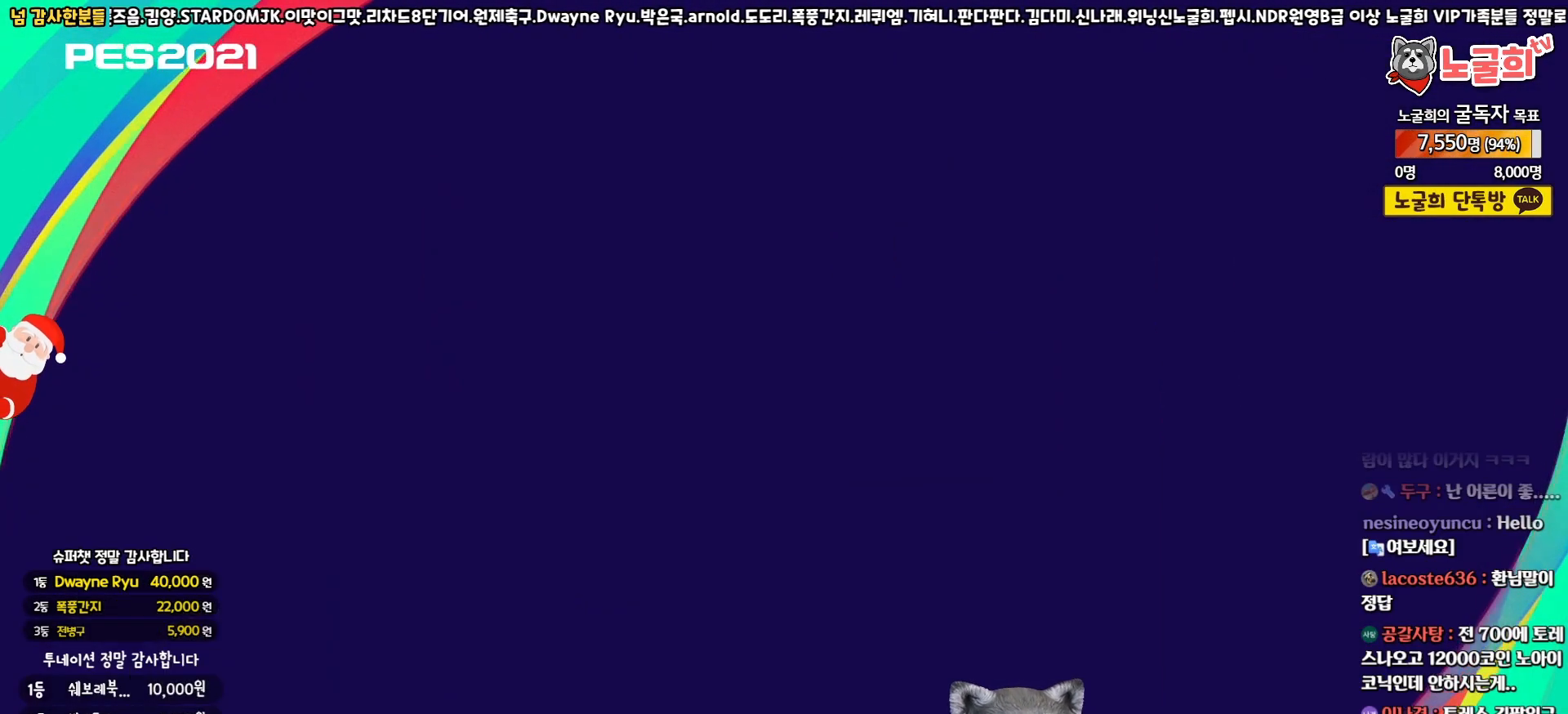
{"buttons": [], "left_stick": "center", "right_stick": "center", "events": [[317, "CIRCLE", "down"], [433, "CIRCLE", "up"]]}
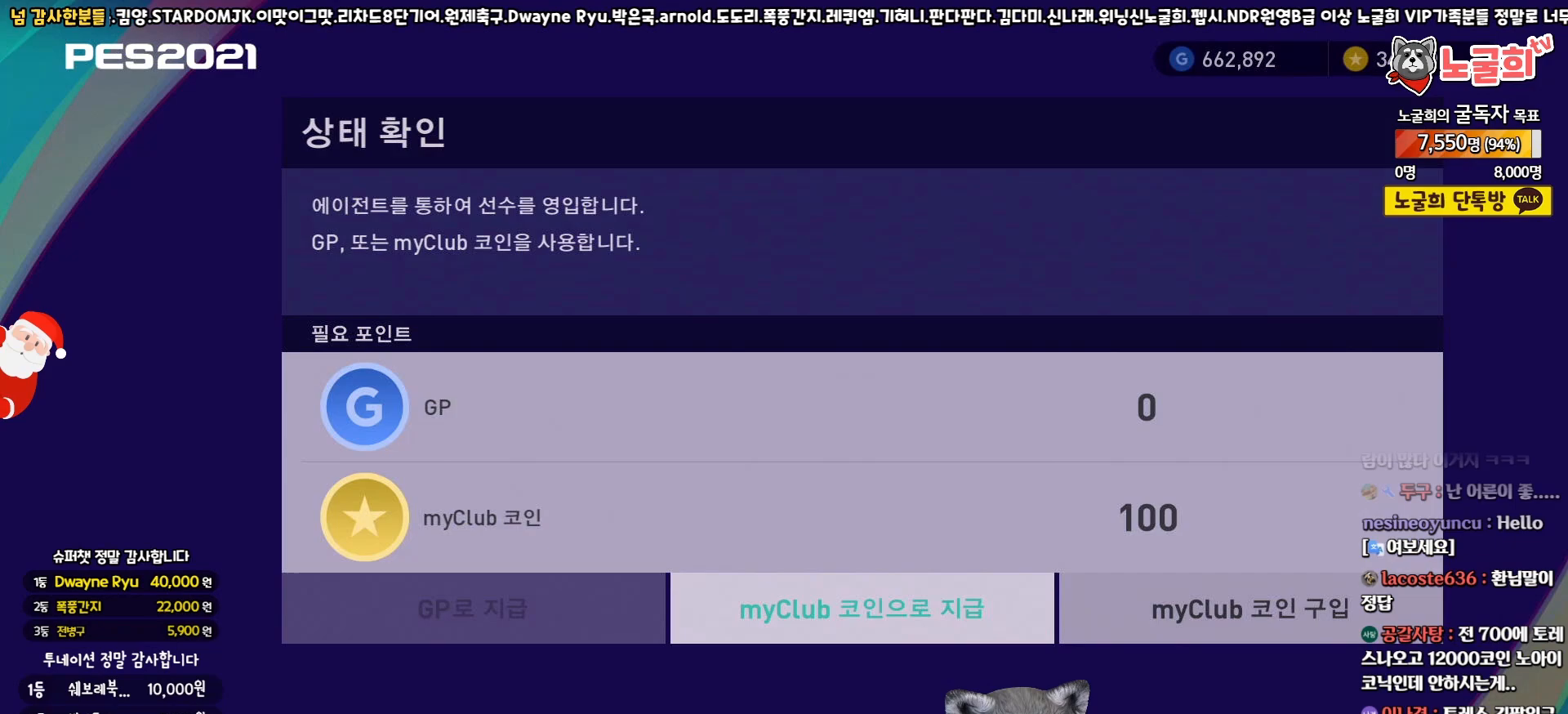
{"buttons": [], "left_stick": "center", "right_stick": "center", "events": [[17, "CIRCLE", "down"], [117, "CIRCLE", "up"], [200, "CIRCLE", "down"], [300, "CIRCLE", "up"]]}
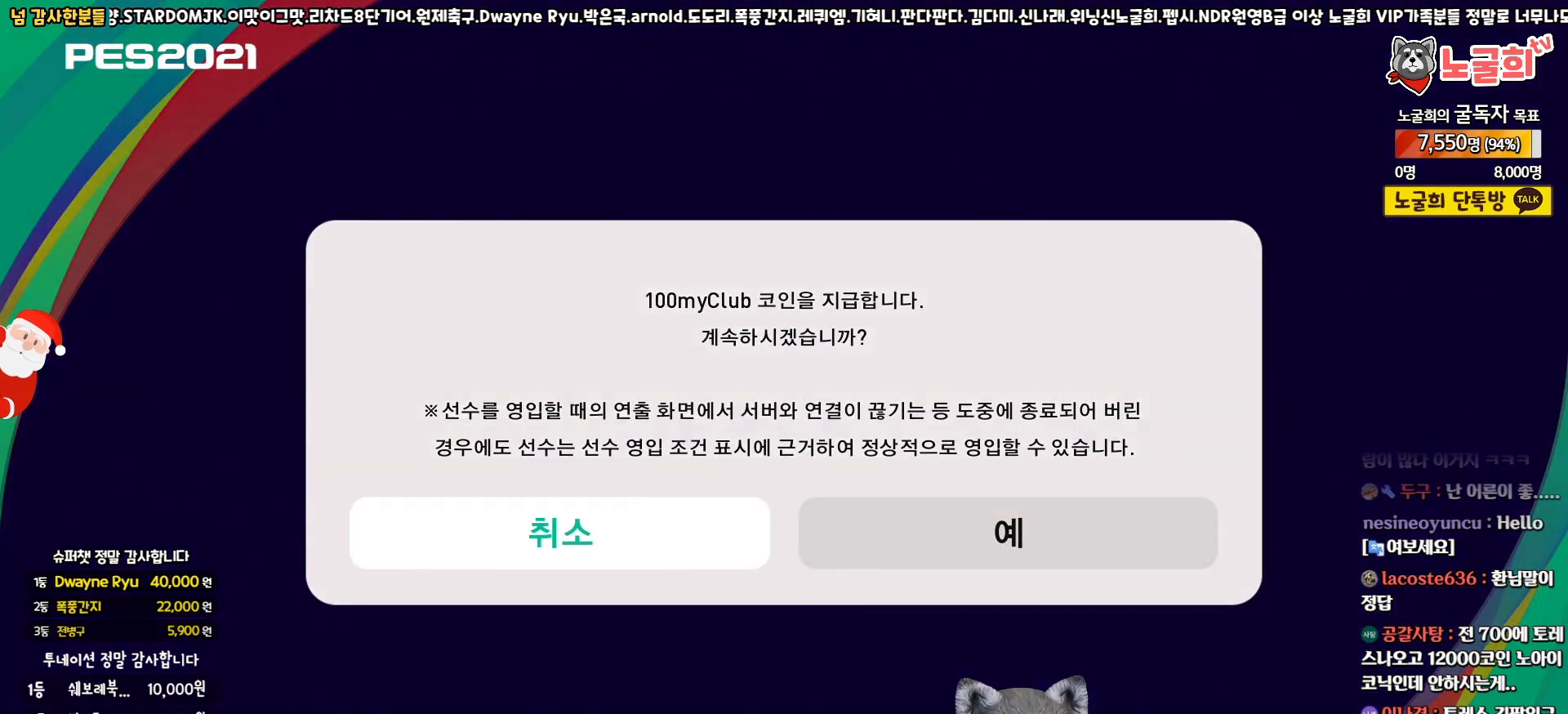
{"buttons": ["CIRCLE"], "left_stick": "center", "right_stick": "center", "events": [[217, "DPAD_RIGHT", "down"], [350, "DPAD_RIGHT", "up"], [483, "CIRCLE", "down"]]}
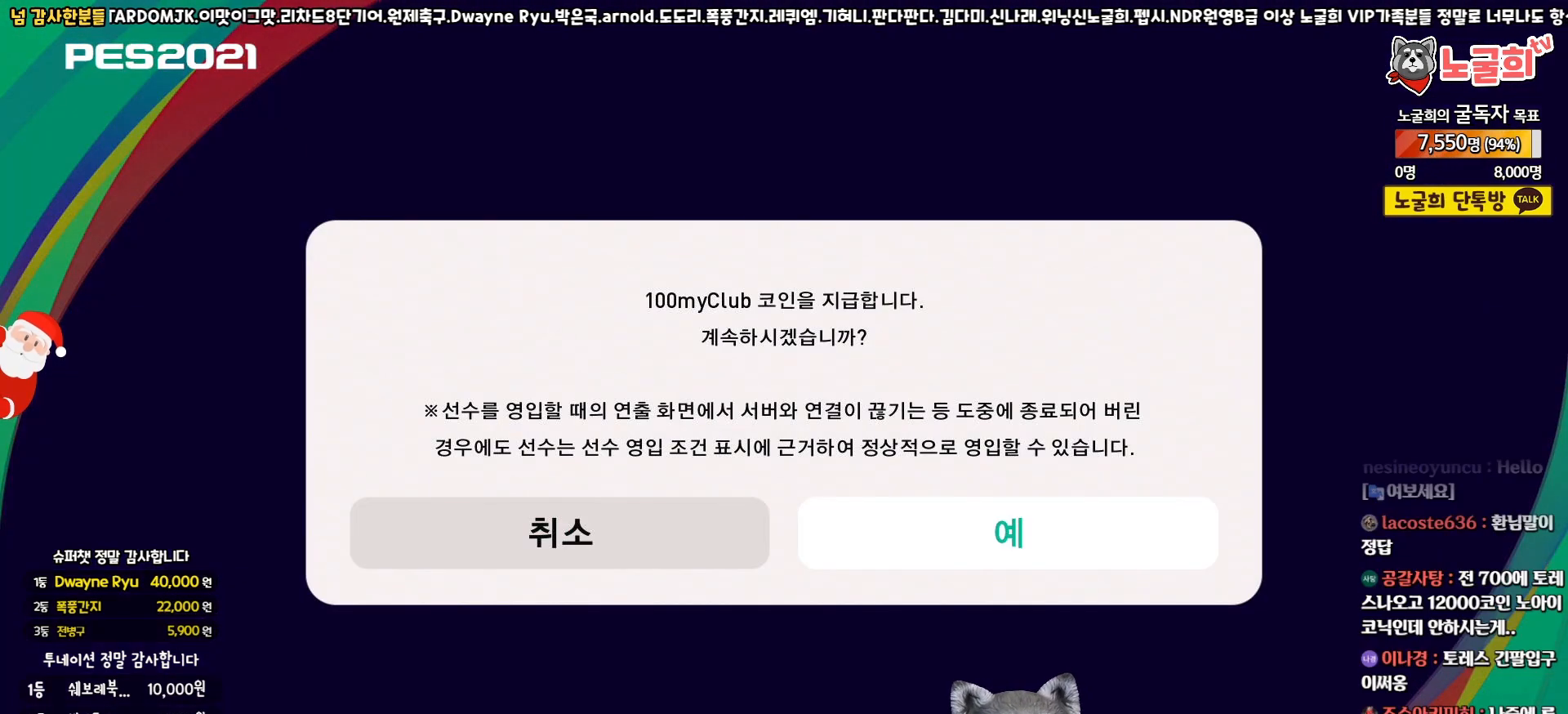
{"buttons": [], "left_stick": "center", "right_stick": "center", "events": [[117, "CIRCLE", "up"]]}